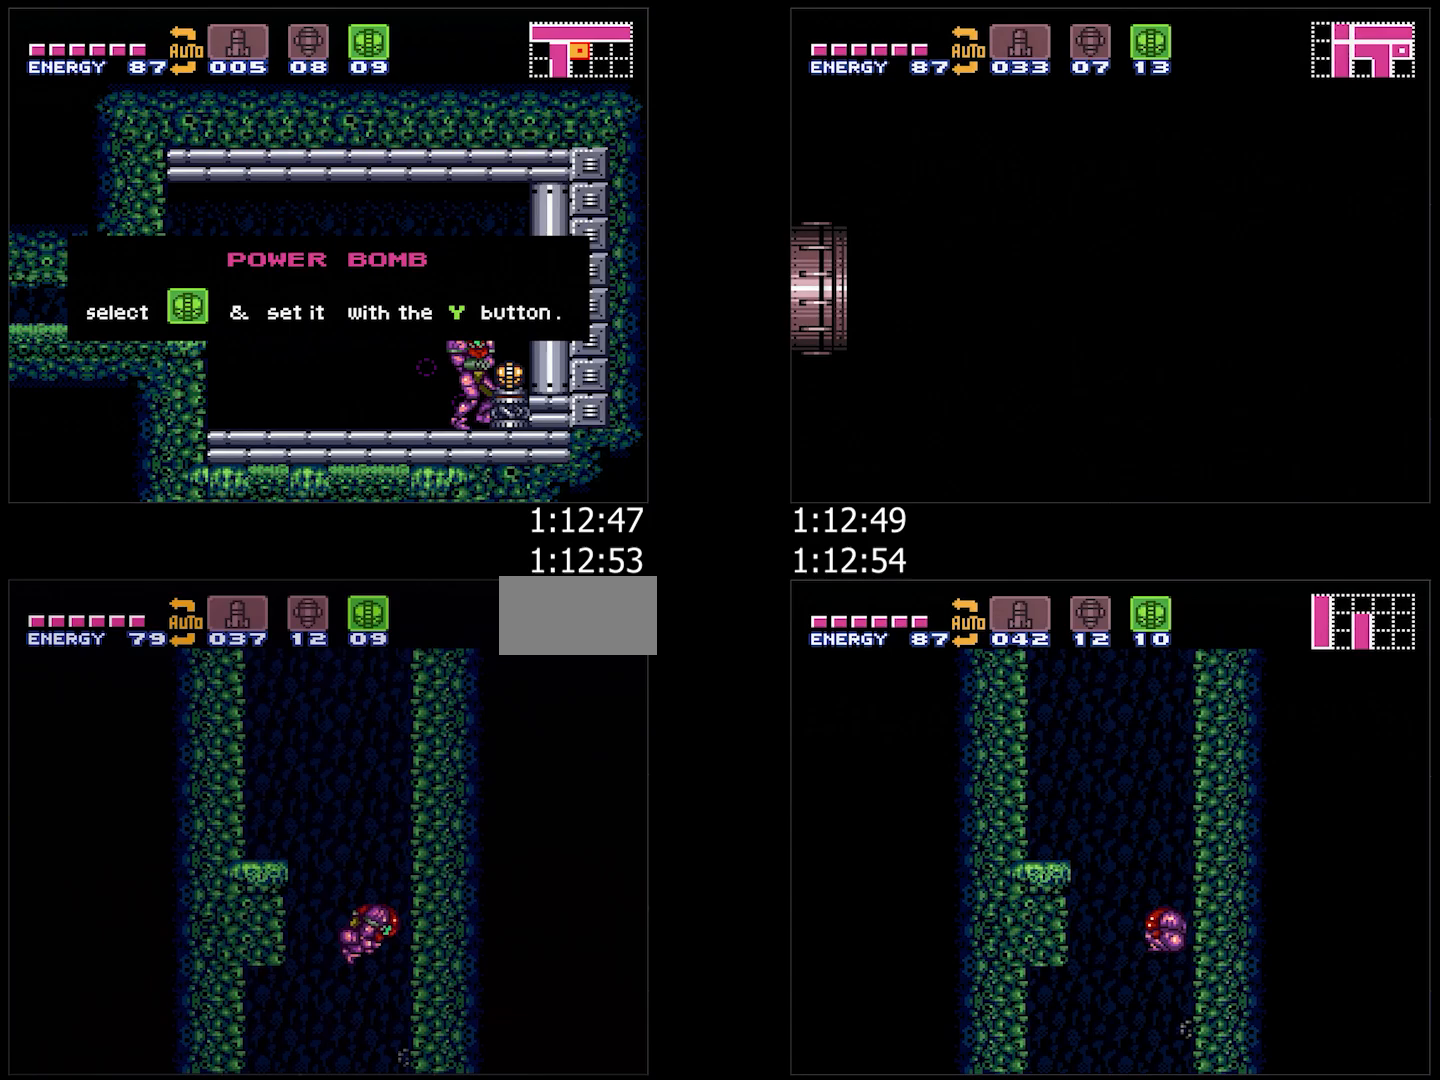
Gameplay with a controller (Nintendo layout); each line is a JSON object with the inputs held at the frame after it. "events" lists button and stick changes between this image and that frame as [ms after this image, input, new state], when the widget could be followed in between. Not read: L3 R3.
{"buttons": ["DPAD_LEFT"], "events": [[50, "DPAD_RIGHT", "up"], [117, "DPAD_LEFT", "down"], [233, "DPAD_LEFT", "up"], [283, "DPAD_RIGHT", "down"], [400, "DPAD_RIGHT", "up"], [467, "DPAD_LEFT", "down"], [483, "B", "up"]]}
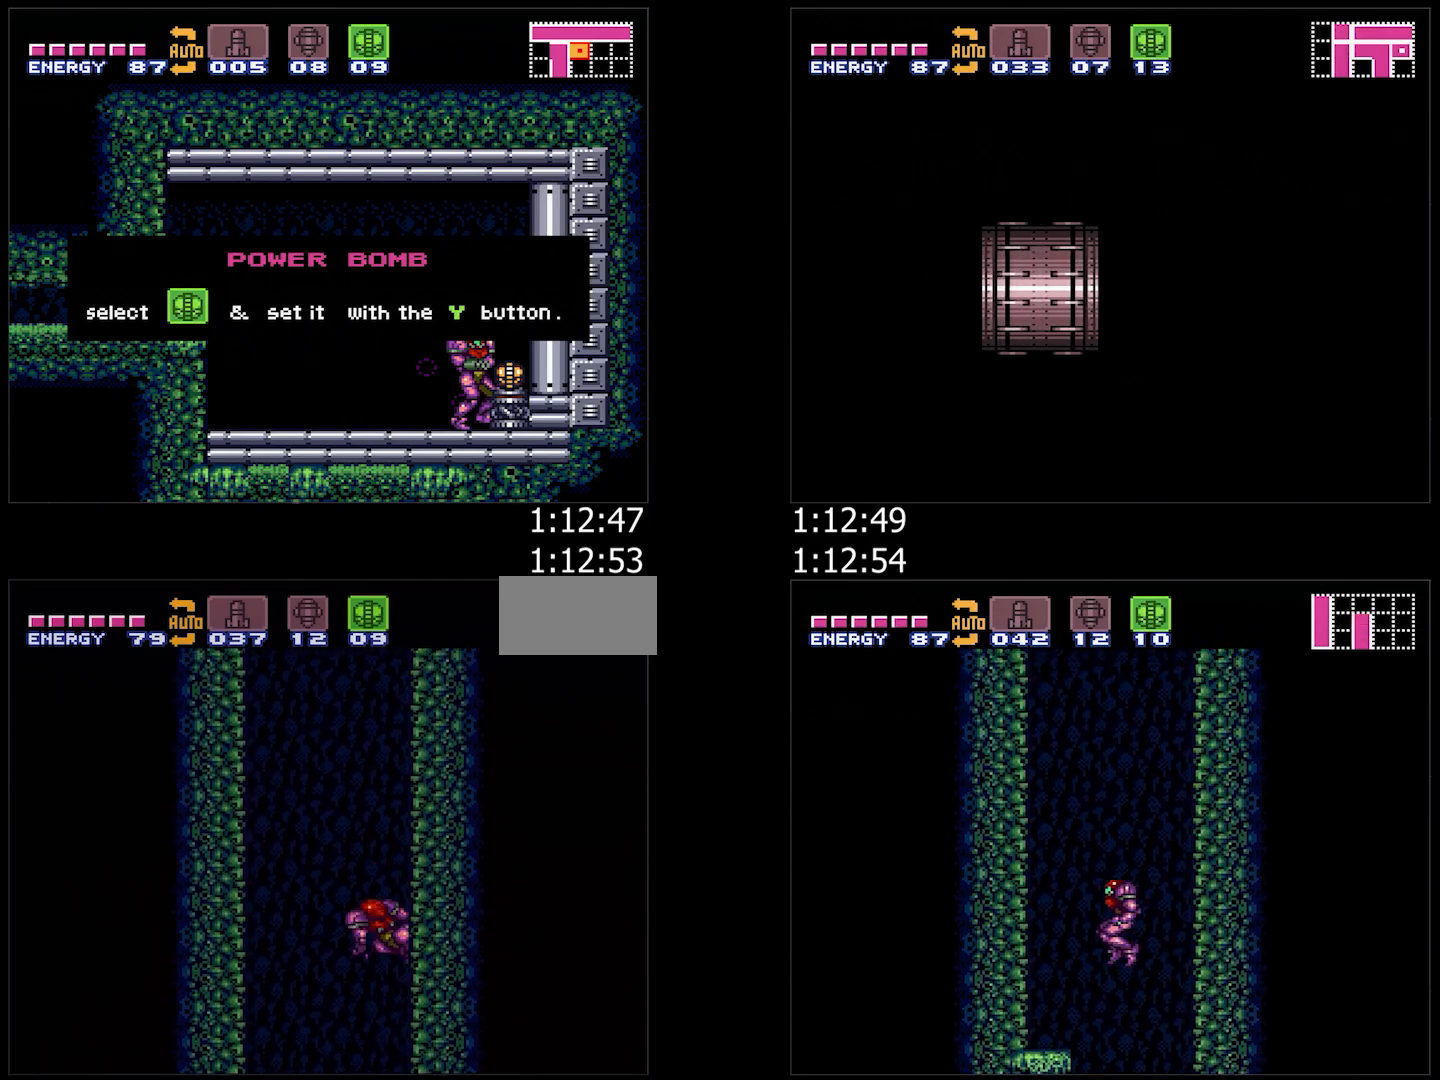
{"buttons": ["B", "DPAD_RIGHT"], "events": [[33, "B", "down"], [83, "DPAD_LEFT", "up"], [167, "DPAD_RIGHT", "down"], [250, "DPAD_RIGHT", "up"], [317, "B", "up"], [317, "DPAD_LEFT", "down"], [367, "B", "down"], [433, "DPAD_LEFT", "up"], [450, "DPAD_RIGHT", "down"]]}
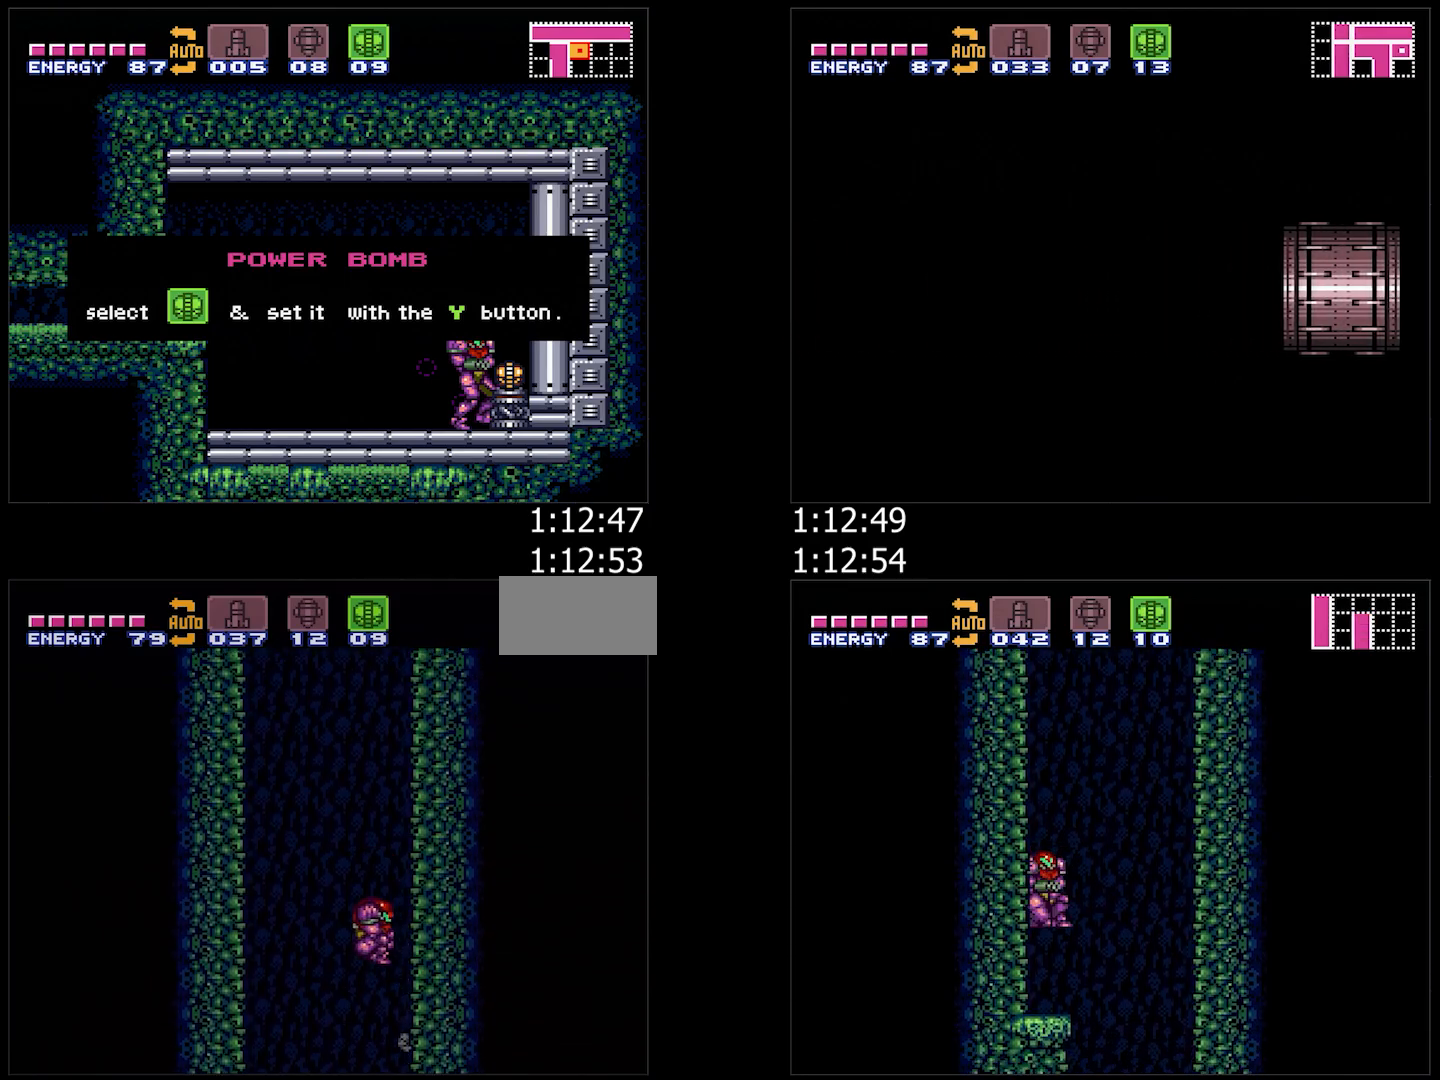
{"buttons": [], "events": [[100, "DPAD_RIGHT", "up"], [167, "DPAD_LEFT", "down"], [267, "DPAD_LEFT", "up"], [317, "DPAD_RIGHT", "down"], [467, "DPAD_RIGHT", "up"], [500, "B", "up"]]}
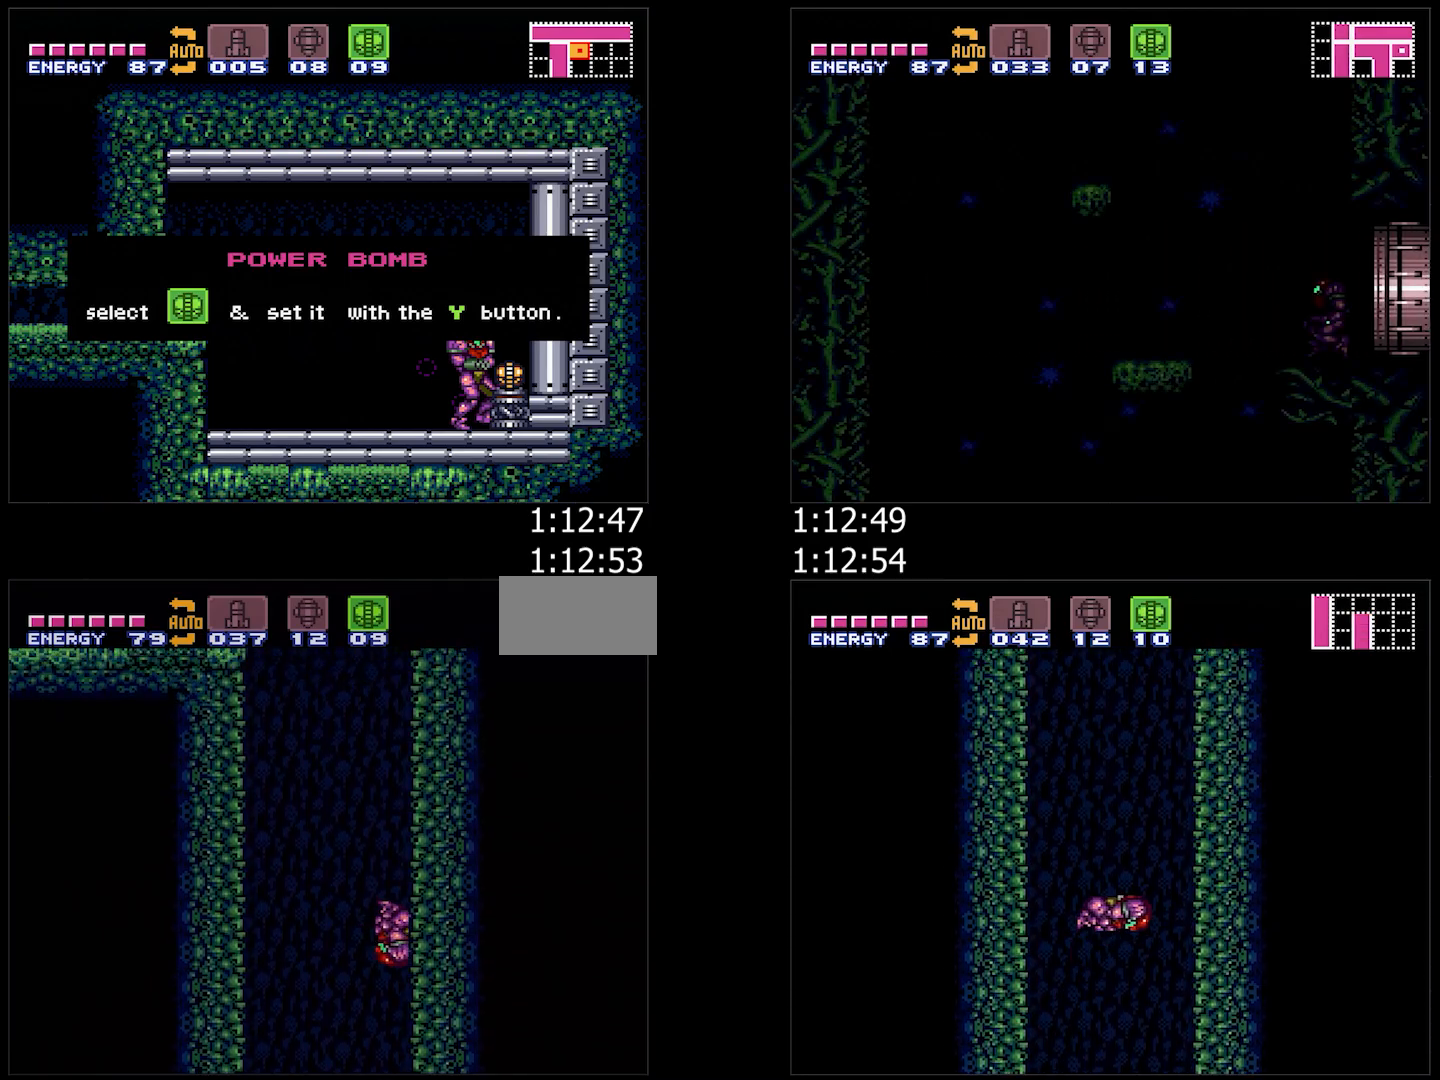
{"buttons": ["B", "DPAD_LEFT"], "events": [[17, "DPAD_LEFT", "down"], [50, "B", "down"], [117, "DPAD_LEFT", "up"], [150, "DPAD_RIGHT", "down"], [333, "DPAD_RIGHT", "up"], [400, "B", "up"], [417, "DPAD_LEFT", "down"], [450, "B", "down"]]}
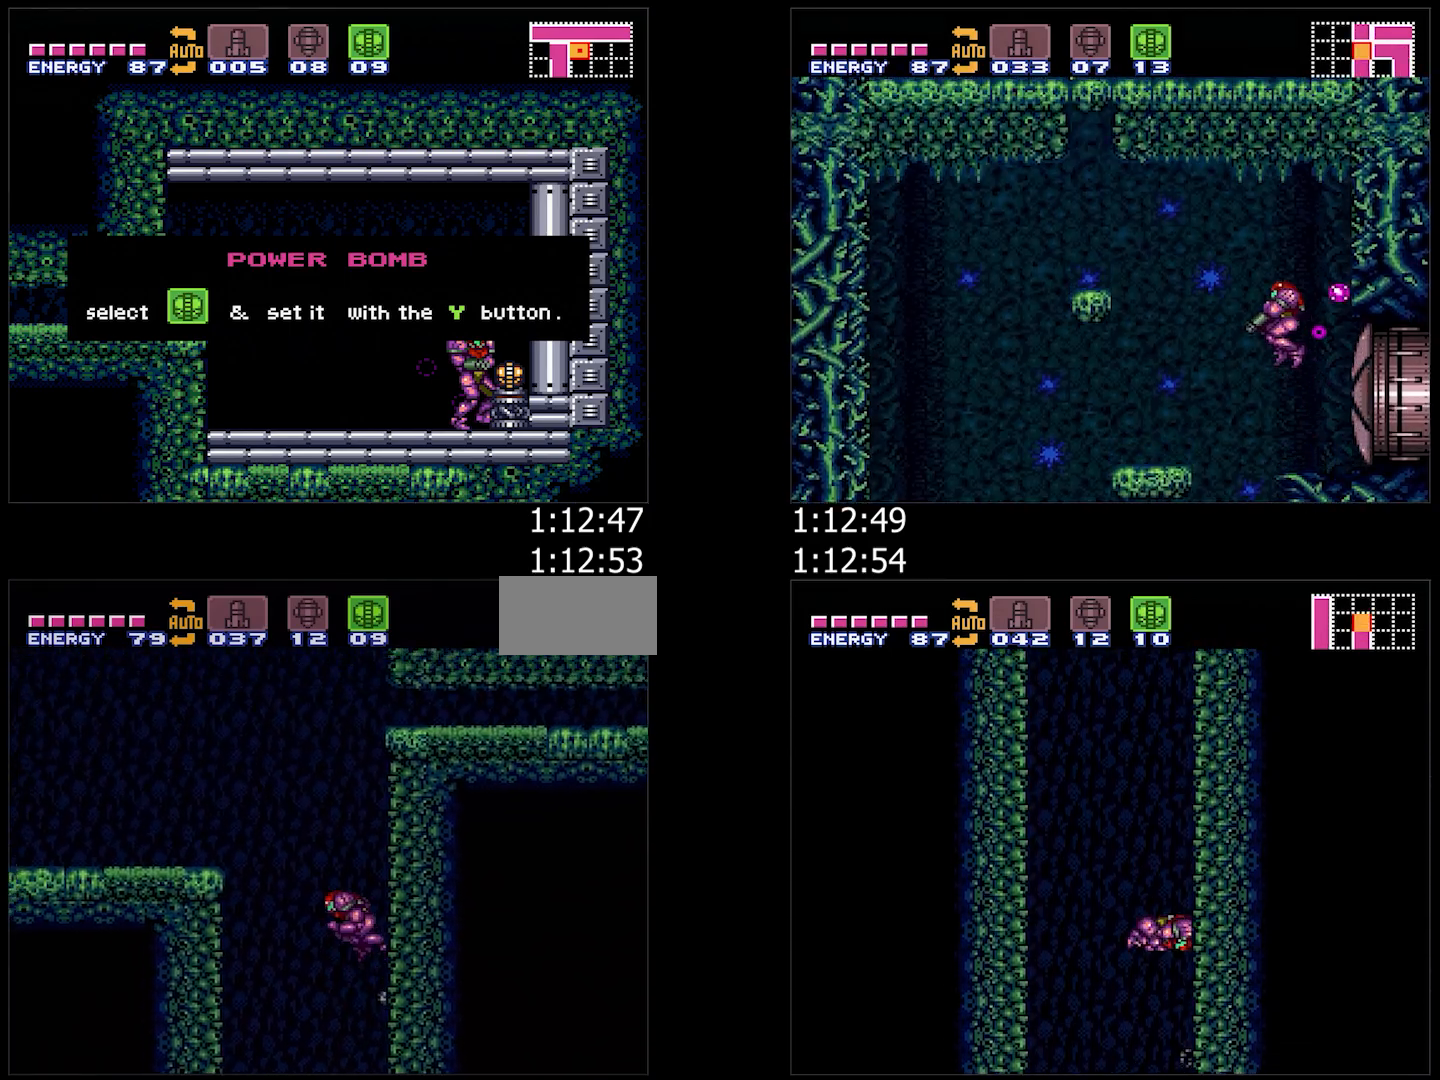
{"buttons": ["B", "DPAD_RIGHT"], "events": [[33, "DPAD_DOWN", "down"], [50, "DPAD_LEFT", "up"], [150, "DPAD_RIGHT", "down"], [217, "DPAD_DOWN", "up"]]}
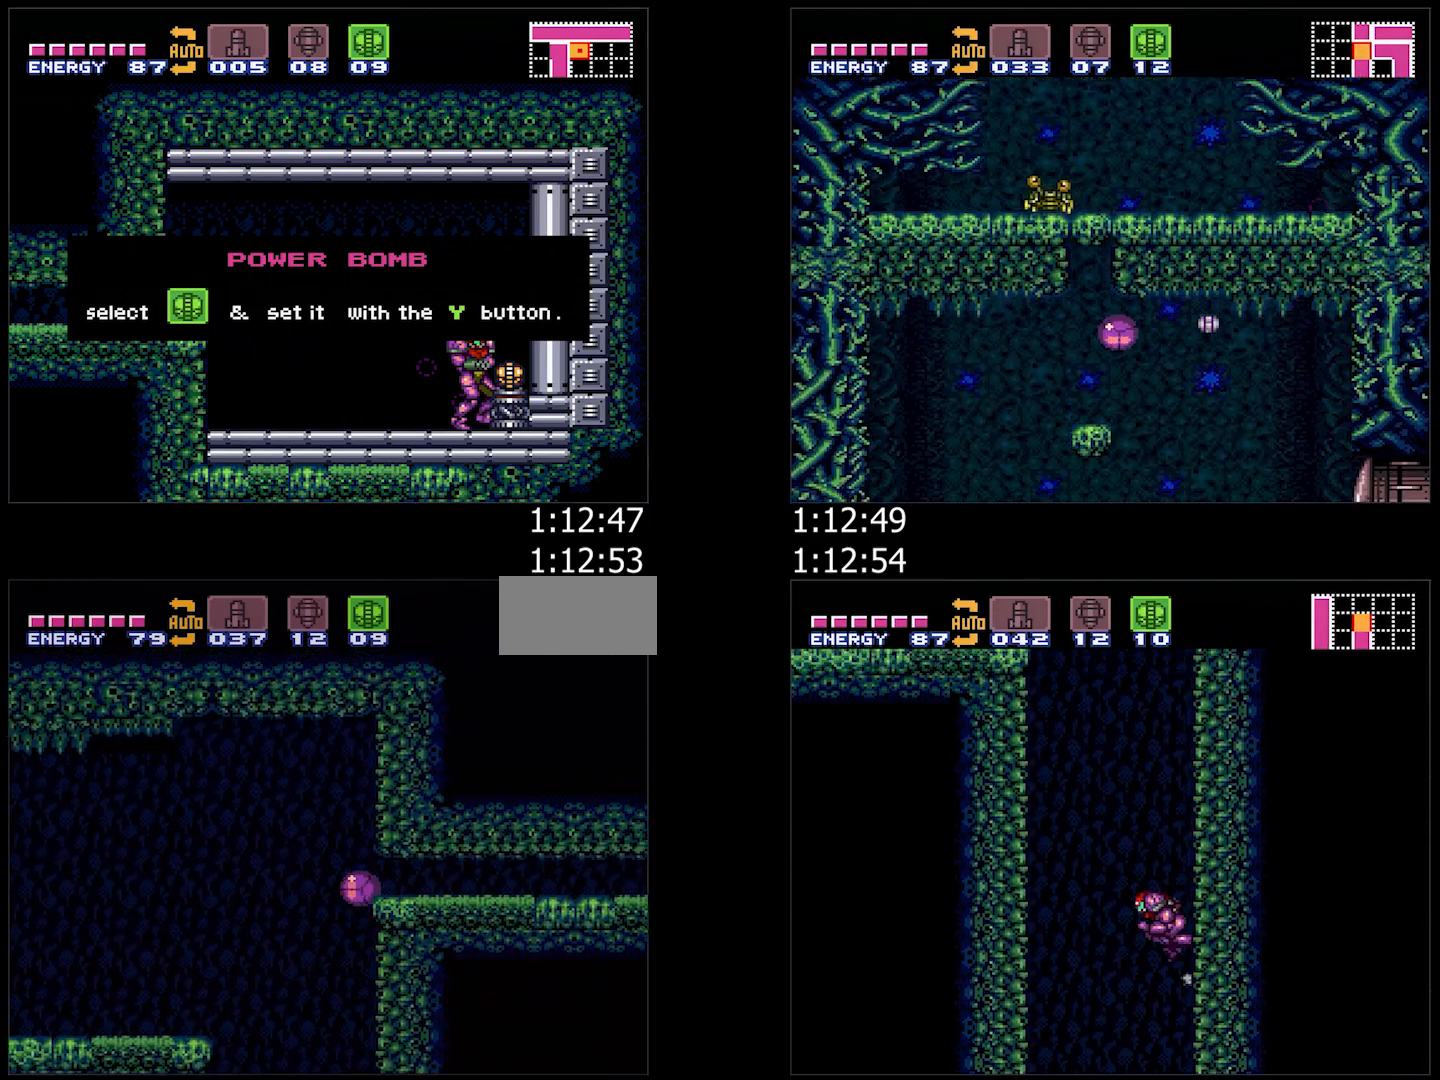
{"buttons": ["A", "DPAD_RIGHT"], "events": [[100, "B", "up"], [167, "A", "down"]]}
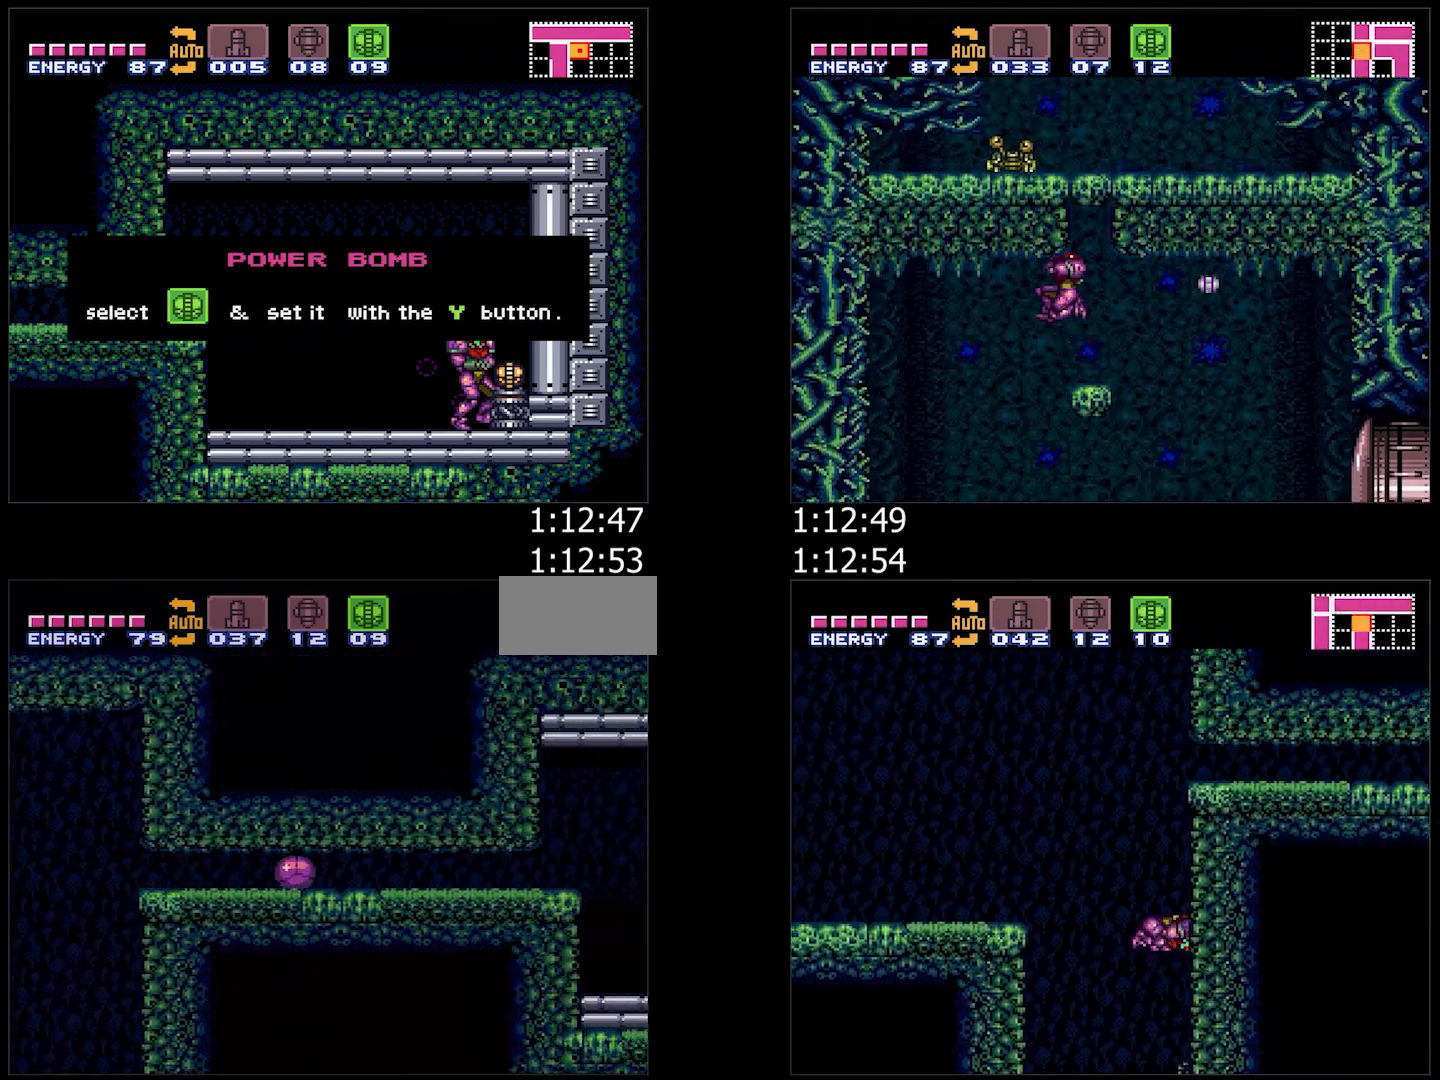
{"buttons": ["A", "DPAD_RIGHT"], "events": []}
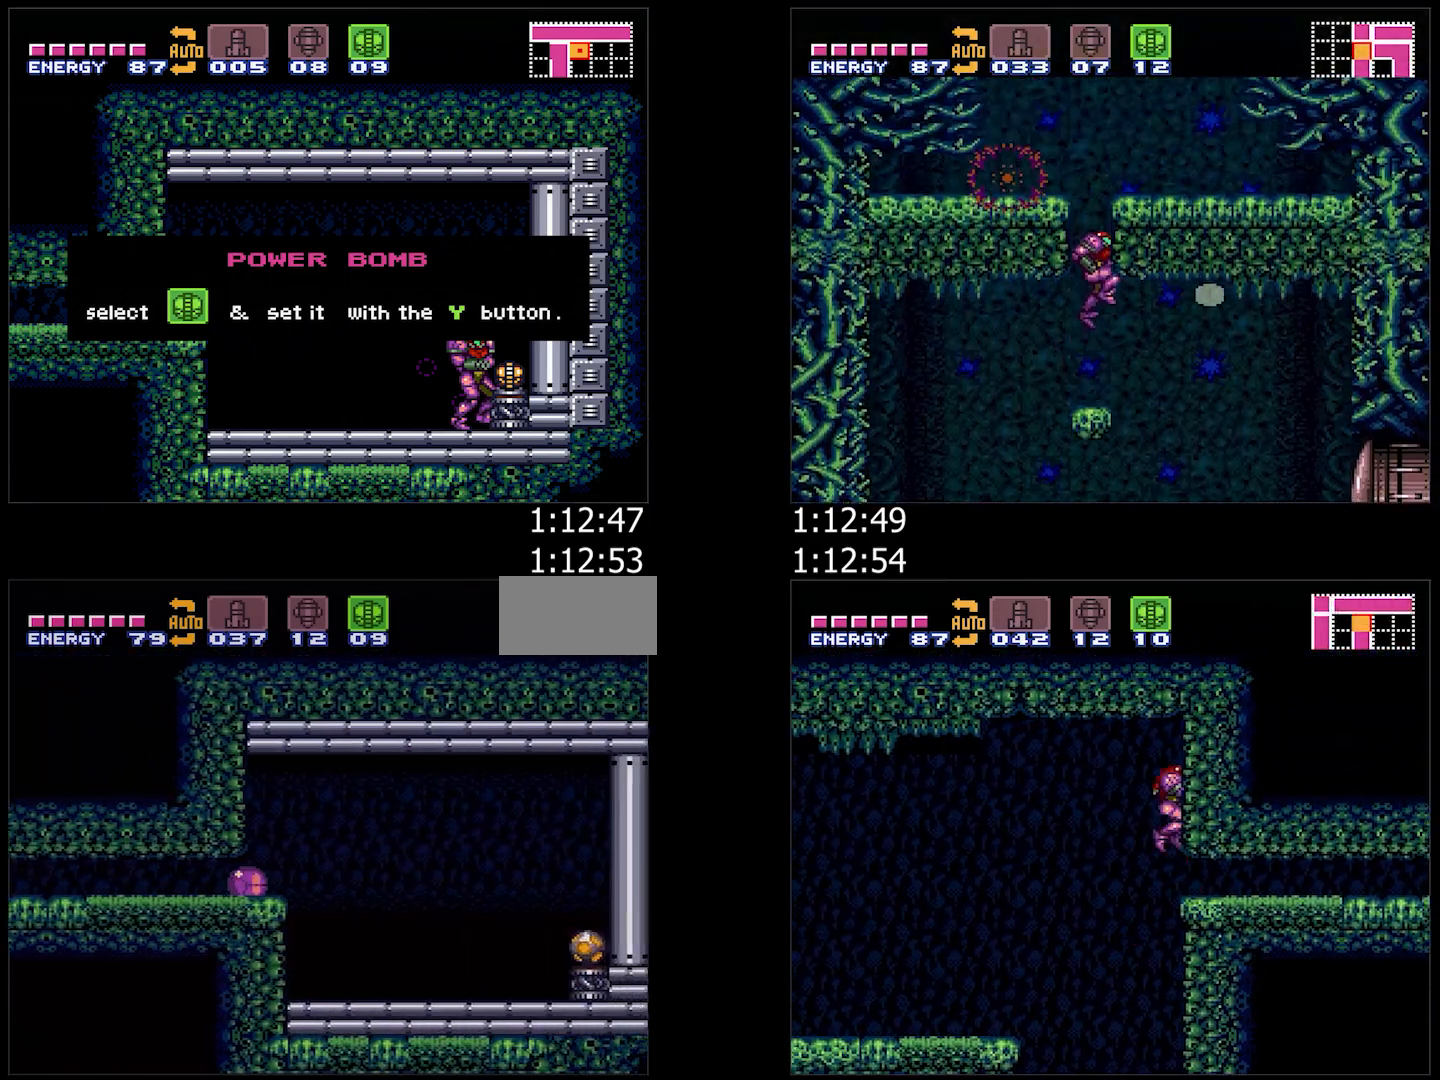
{"buttons": ["A", "DPAD_UP", "DPAD_RIGHT"], "events": [[417, "DPAD_UP", "down"], [433, "DPAD_RIGHT", "up"], [467, "DPAD_RIGHT", "down"]]}
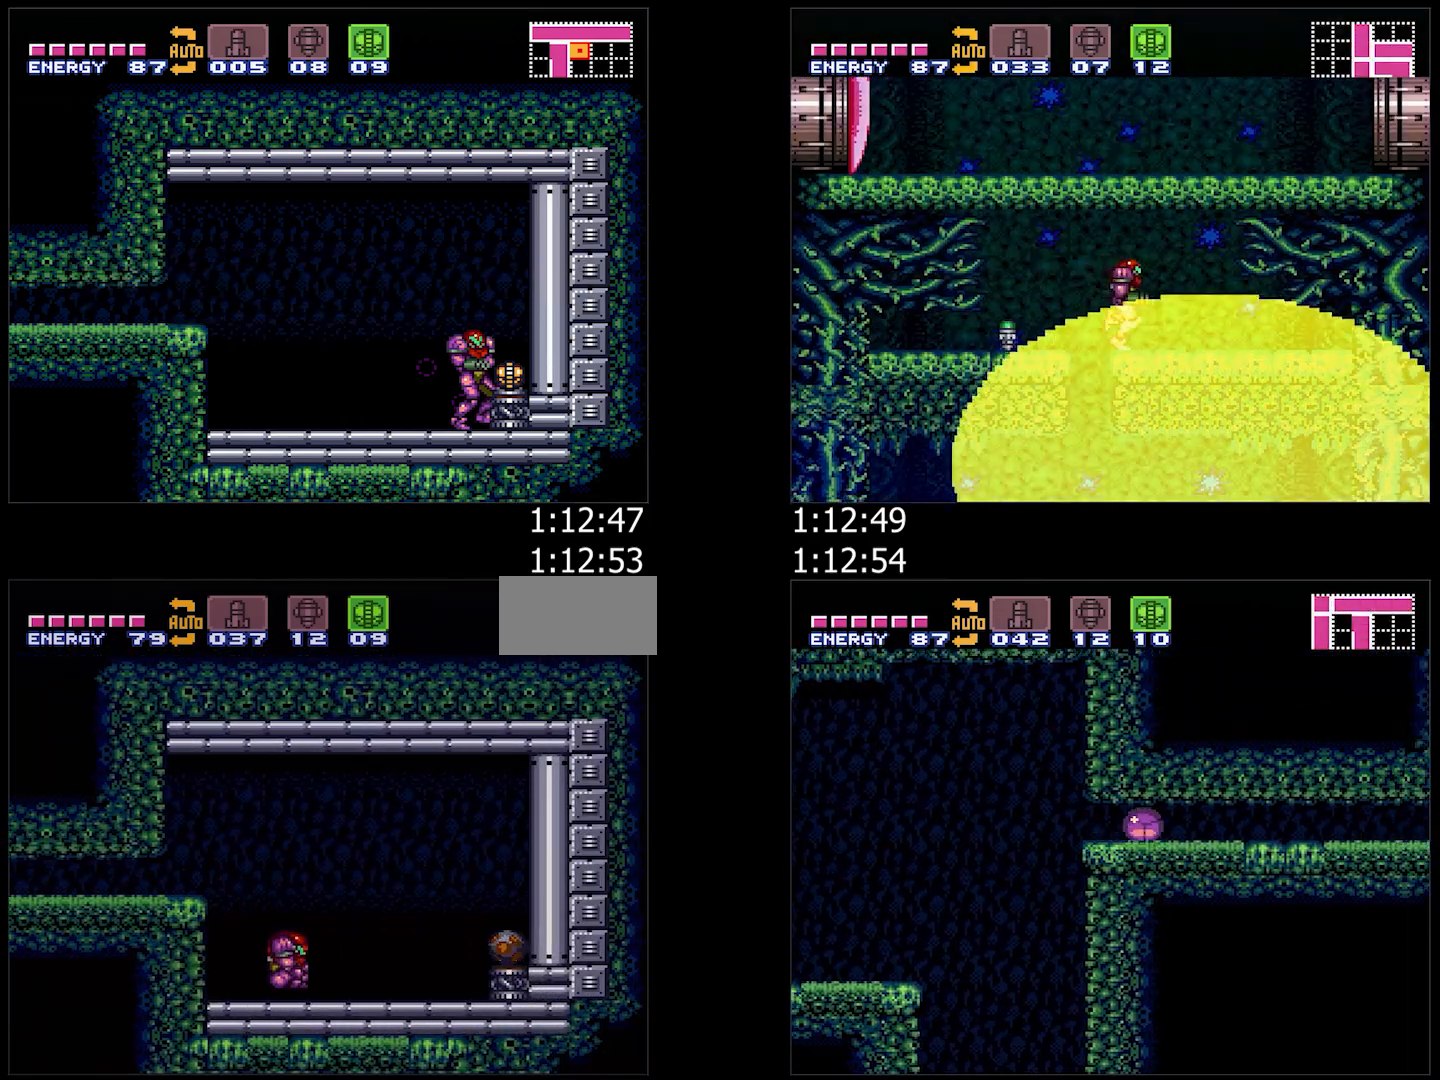
{"buttons": ["A", "DPAD_LEFT"], "events": [[33, "DPAD_UP", "up"], [100, "Y", "down"], [183, "Y", "up"], [450, "DPAD_RIGHT", "up"], [483, "DPAD_LEFT", "down"]]}
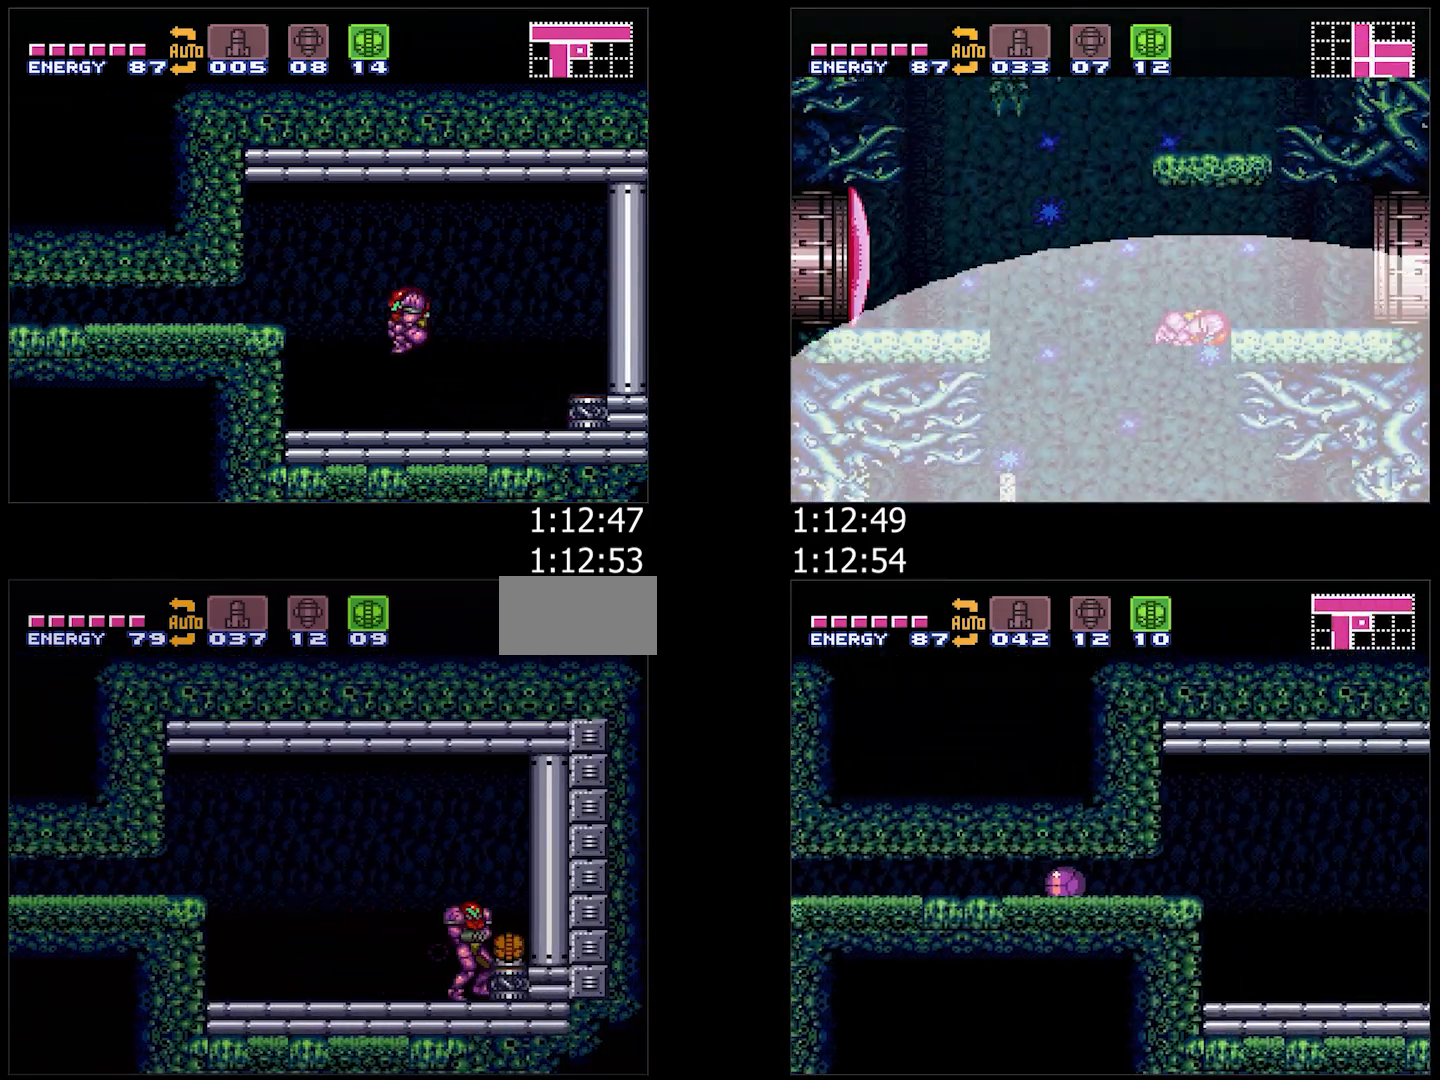
{"buttons": [], "events": [[217, "A", "up"], [217, "DPAD_LEFT", "up"]]}